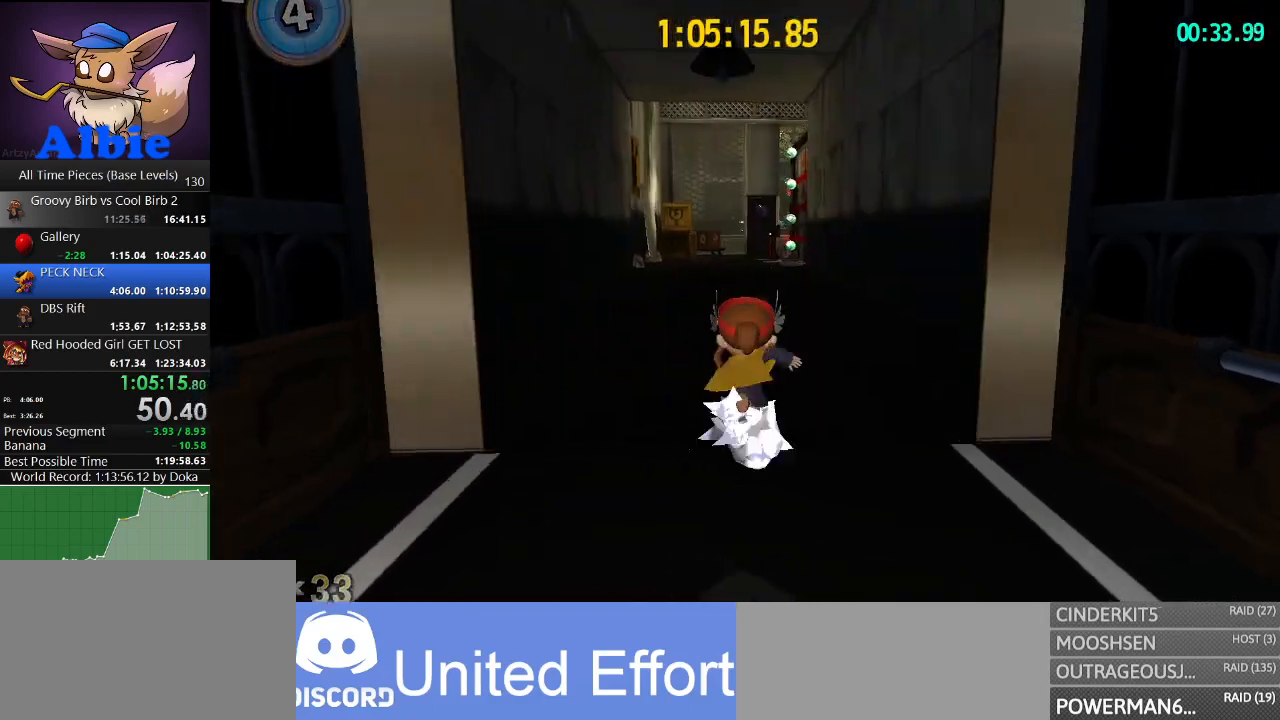
Gameplay with keyboard and mouse; each line is a JSON object with the keys and mouse buttons held at the frame after it. "events" lists presses ("down") and releases ("up") of "1", "2", "3", "4", "5", "a", "alt", "c", "caps_lock", "ctrl", "d", "e", "f", "g", "q", "r", "s", "shift", "space", "t", "tab", "v", "w", "x", "z", "mouse_left", "mouse_wheel" and "mouse_right" between this image and that frame as [ms after this image, input, new state], when the widget could be followed in between. "mouse_left", "mouse_wheel", "mouse_right" = the "left", "wheel", "right" buttons of the "mouse" list. No other keys are recorded. "wheel" means that the mouse wheel is clicked or scrolled. "mouse_move" is the direction in which the mouse moves at that frame (one of eight, or "still"), when it could be read.
{"keys": ["w"], "mouse": [], "mouse_move": "left", "events": [[67, "shift", "down"], [234, "shift", "up"]]}
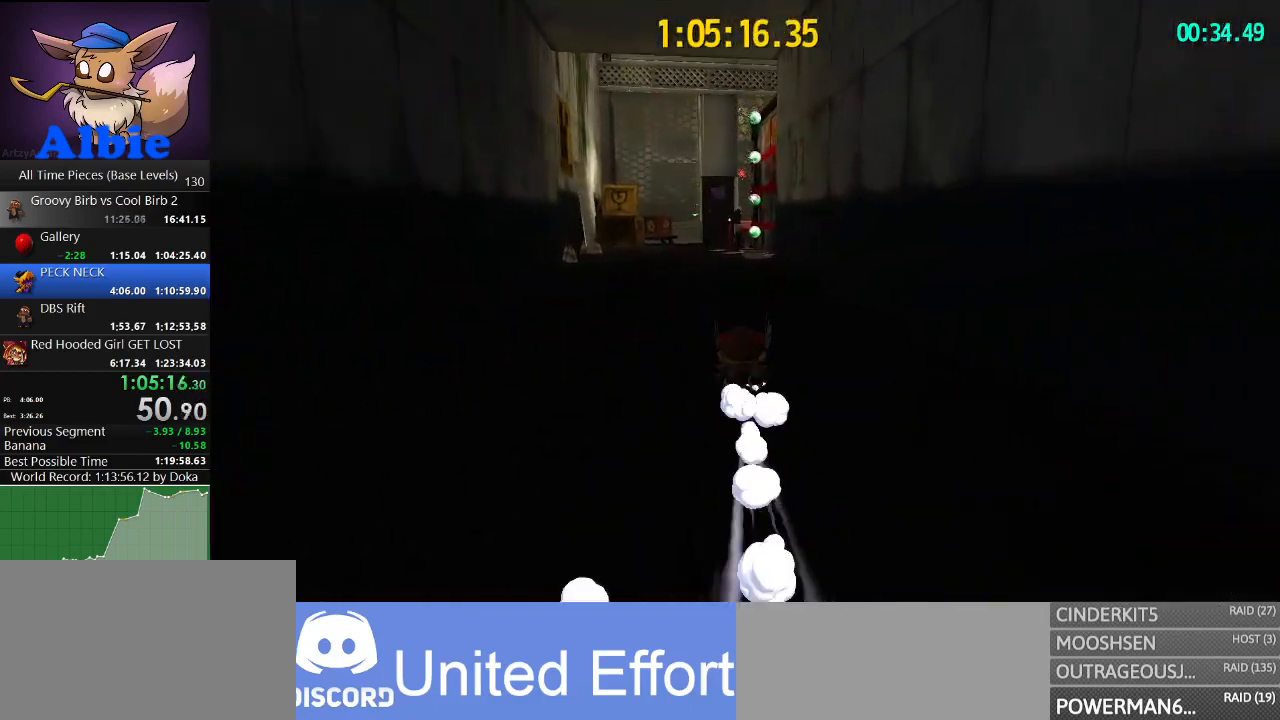
{"keys": ["w"], "mouse": [], "mouse_move": "still", "events": [[34, "shift", "down"], [200, "shift", "up"]]}
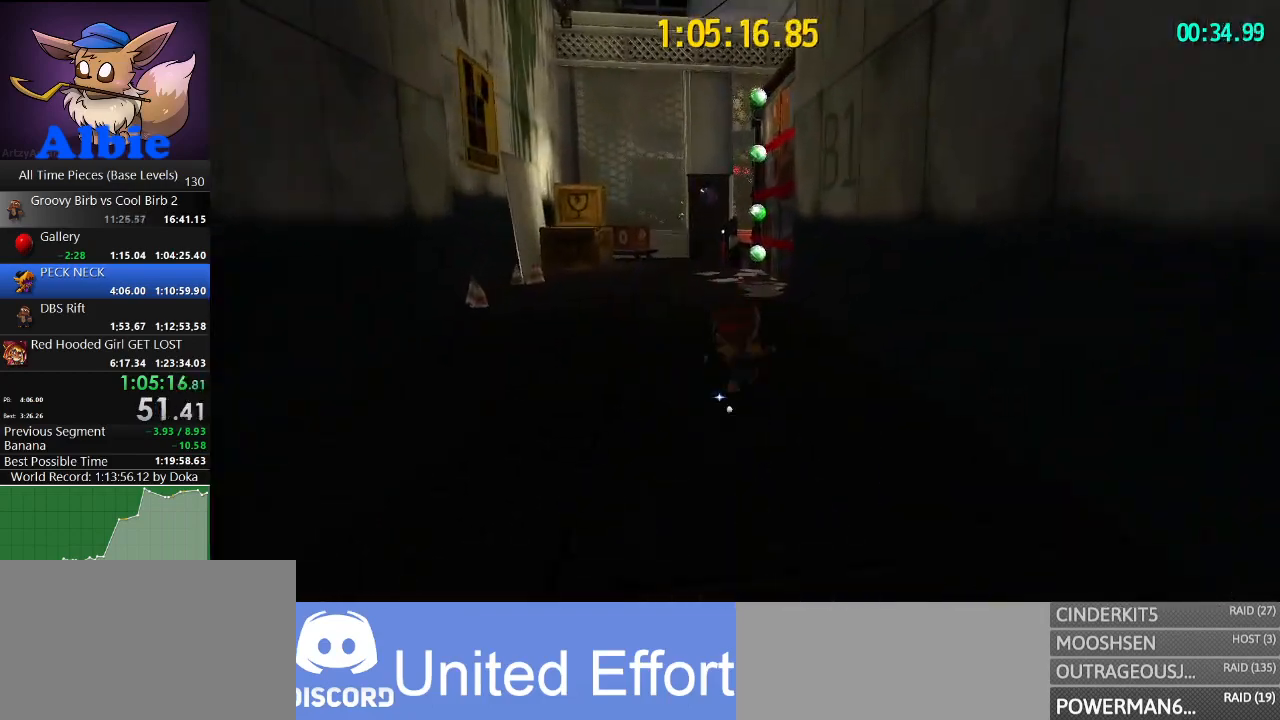
{"keys": ["w"], "mouse": [], "mouse_move": "still", "events": []}
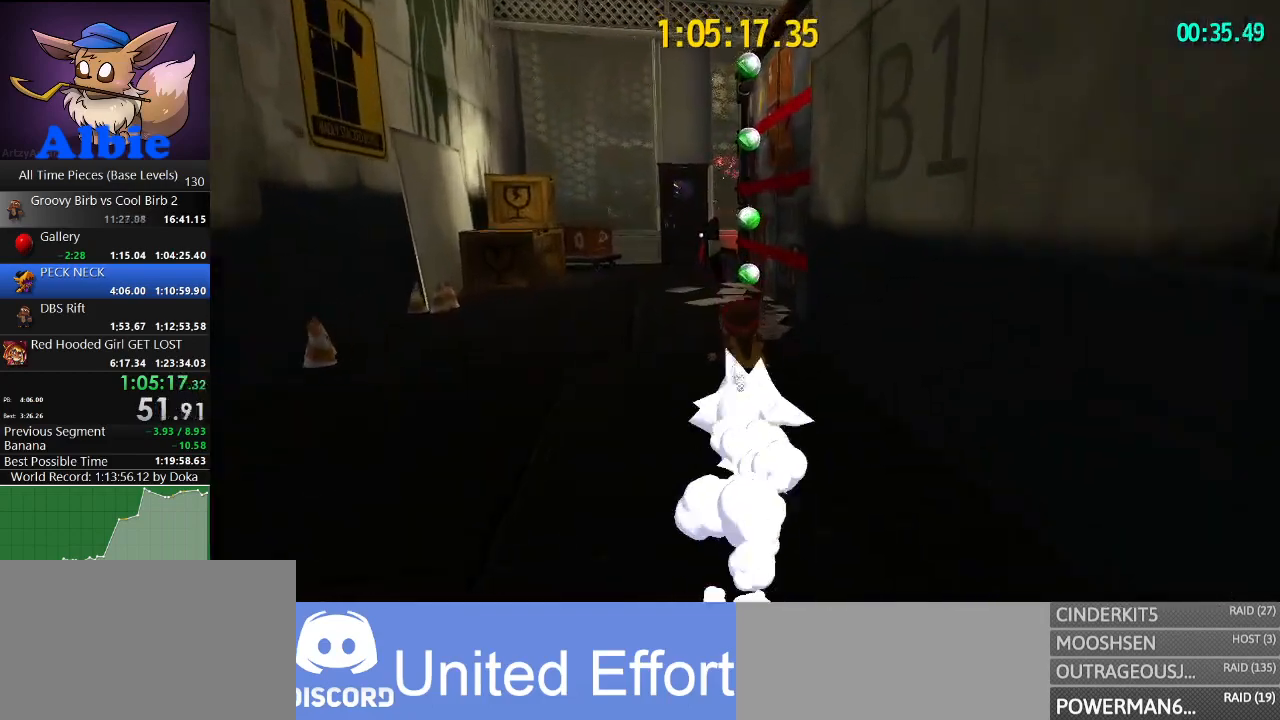
{"keys": ["d", "space"], "mouse": [], "mouse_move": "still", "events": [[167, "space", "down"], [467, "d", "down"], [467, "w", "up"]]}
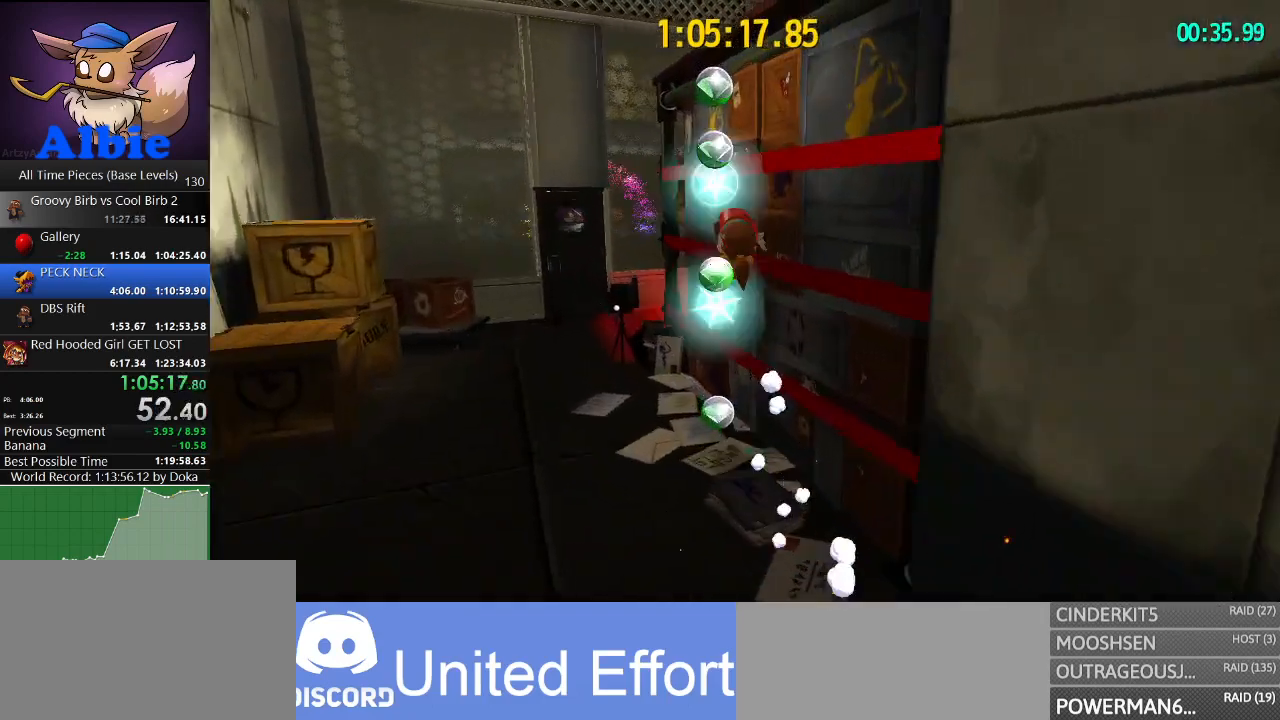
{"keys": ["space", "w"], "mouse": [], "mouse_move": "down-left", "events": [[400, "w", "down"], [500, "d", "up"]]}
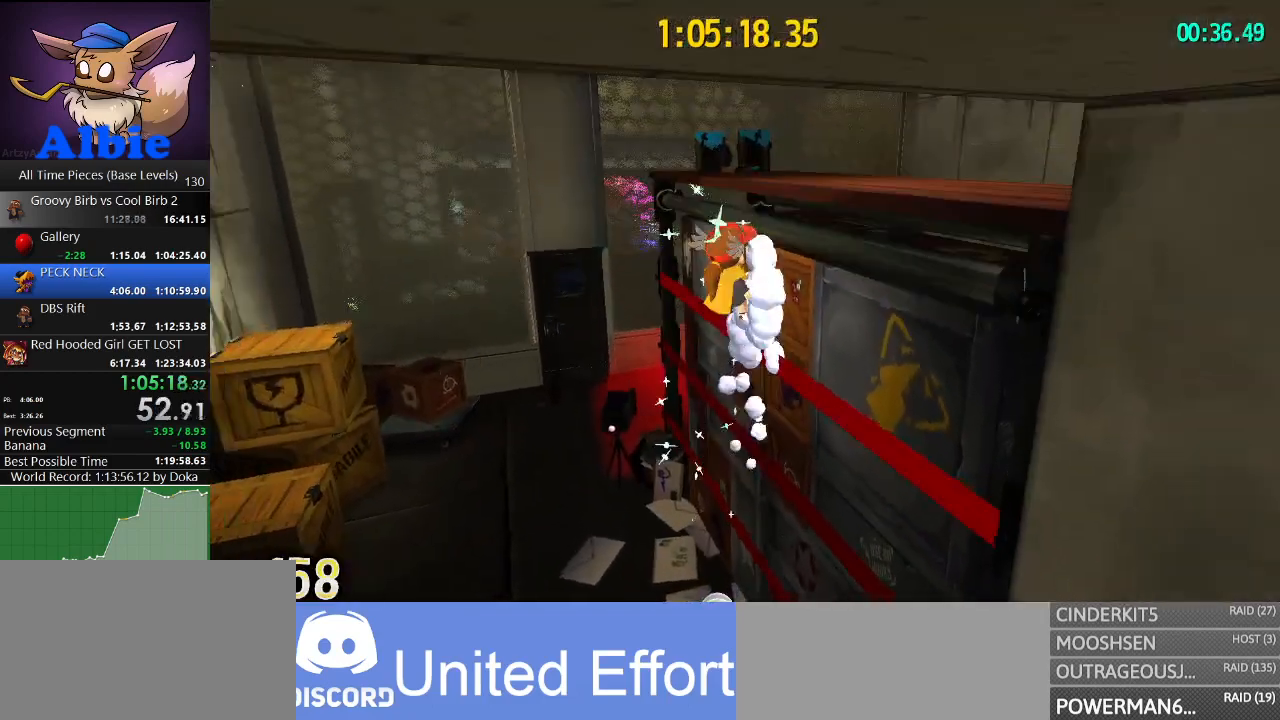
{"keys": ["w"], "mouse": [], "mouse_move": "still", "events": [[100, "space", "up"], [467, "w", "up"], [500, "w", "down"]]}
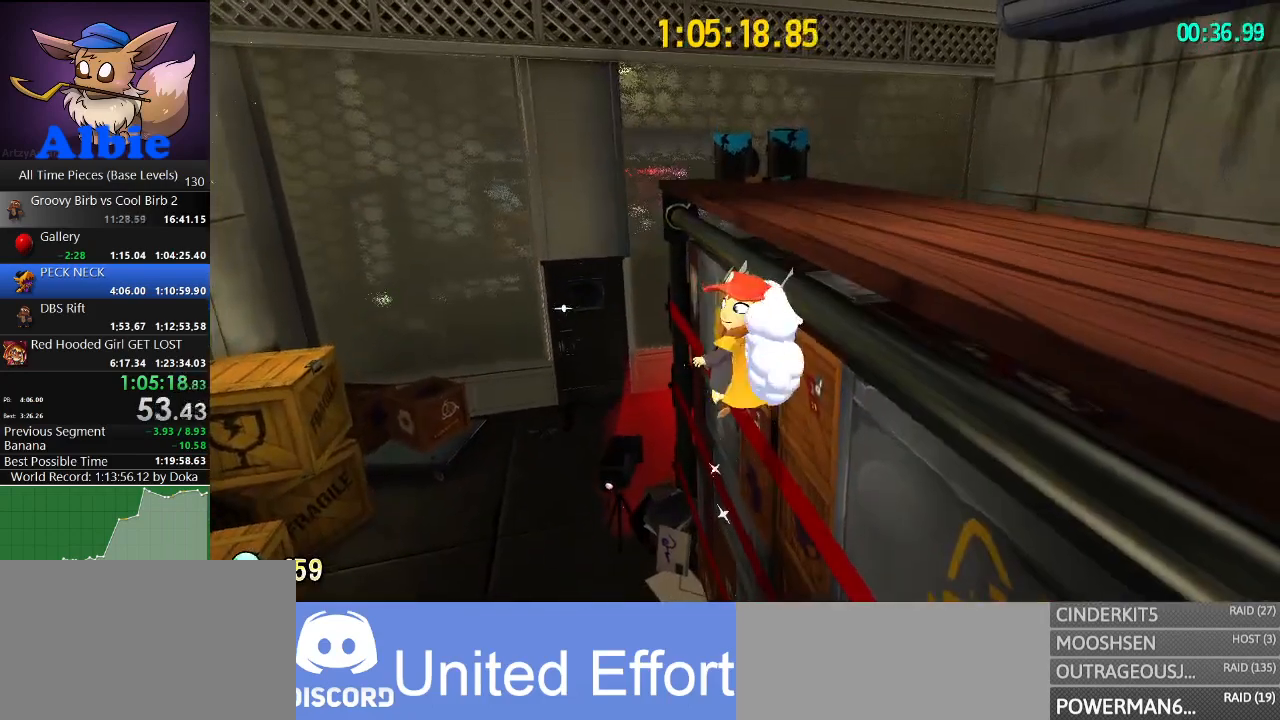
{"keys": [], "mouse": [], "mouse_move": "still", "events": [[67, "shift", "down"], [67, "w", "up"], [167, "shift", "up"], [234, "s", "down"], [334, "a", "down"], [400, "a", "up"], [434, "s", "up"]]}
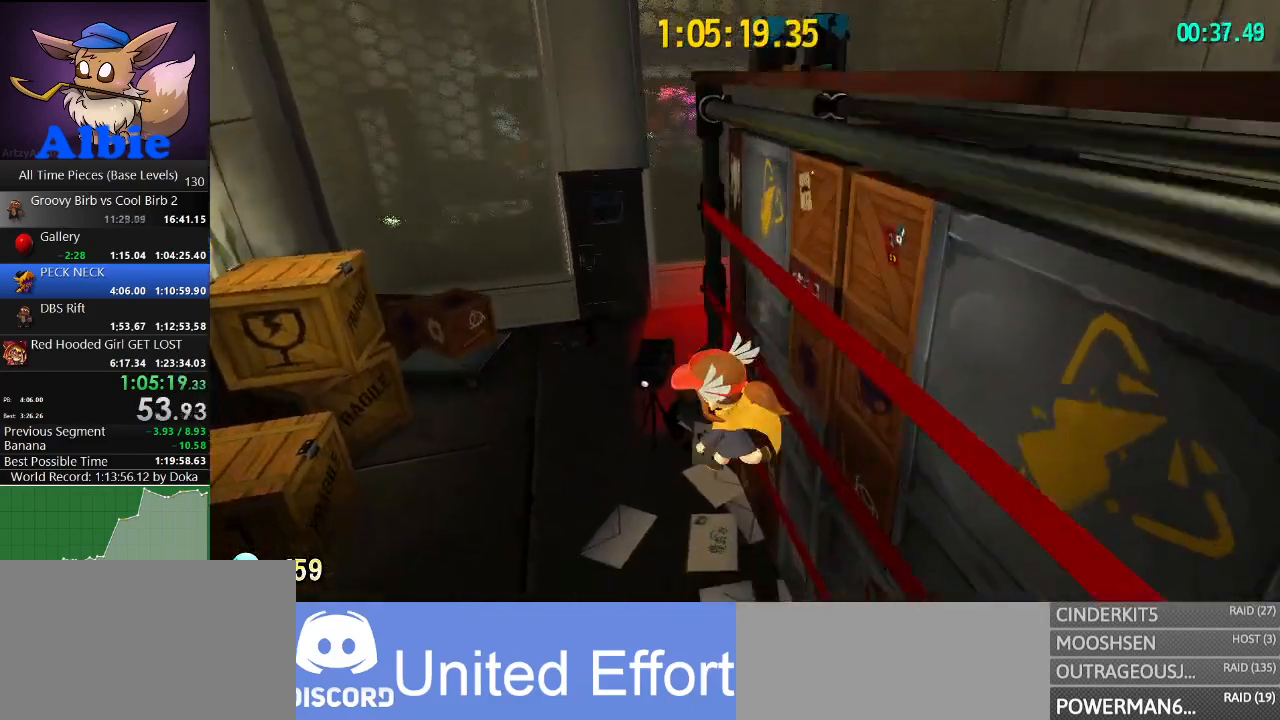
{"keys": ["space"], "mouse": [], "mouse_move": "still", "events": [[367, "space", "down"]]}
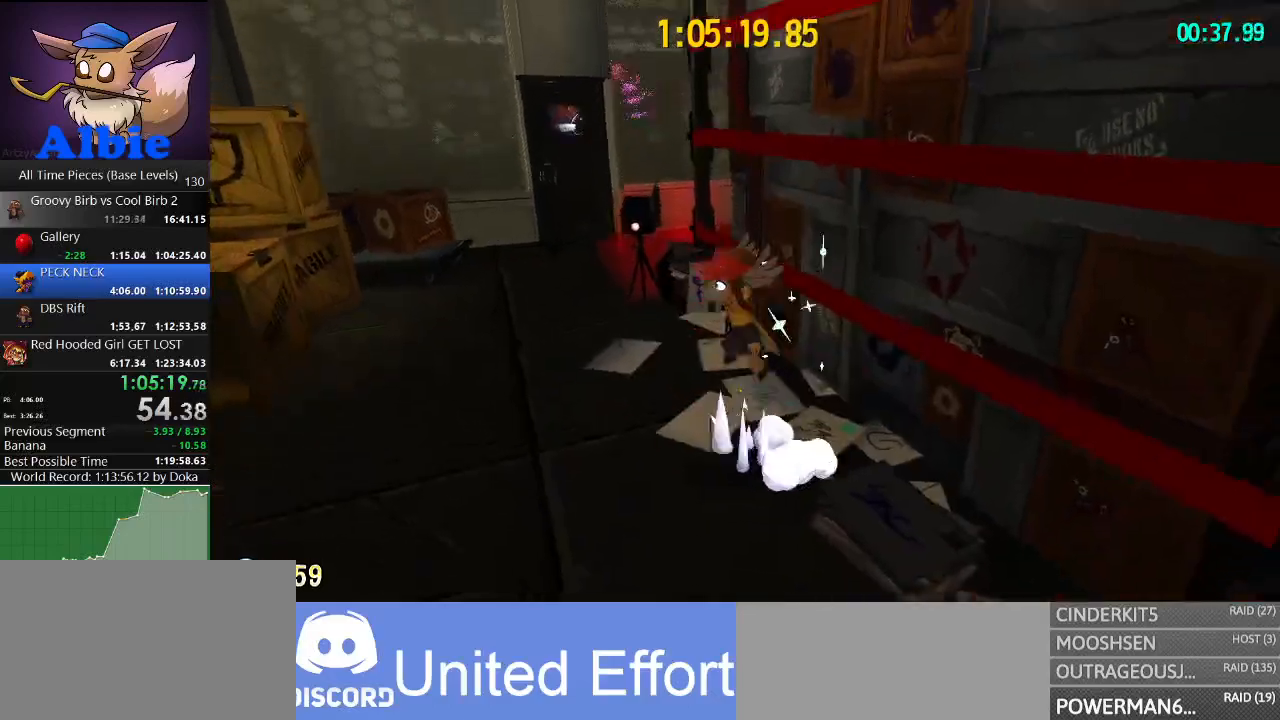
{"keys": ["d", "space", "w"], "mouse": [], "mouse_move": "left", "events": [[34, "space", "up"], [34, "w", "down"], [167, "space", "down"], [334, "d", "down"]]}
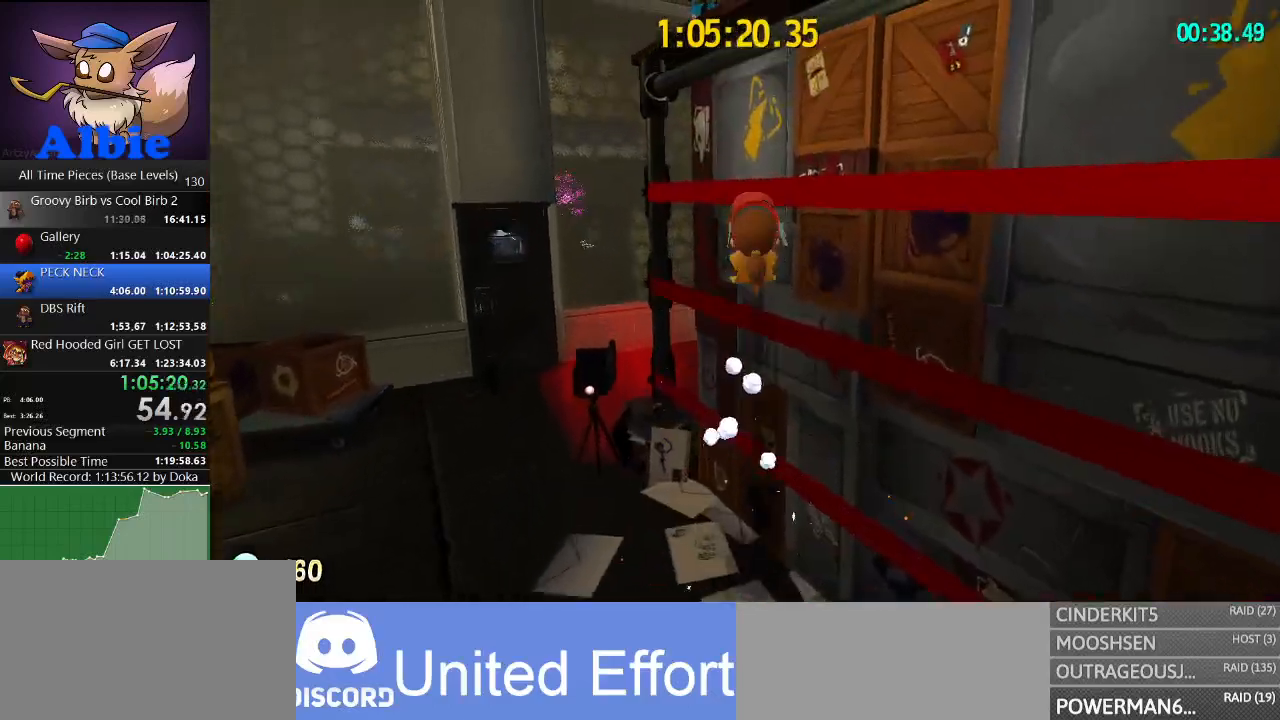
{"keys": ["d", "space", "w"], "mouse": [], "mouse_move": "down-left", "events": []}
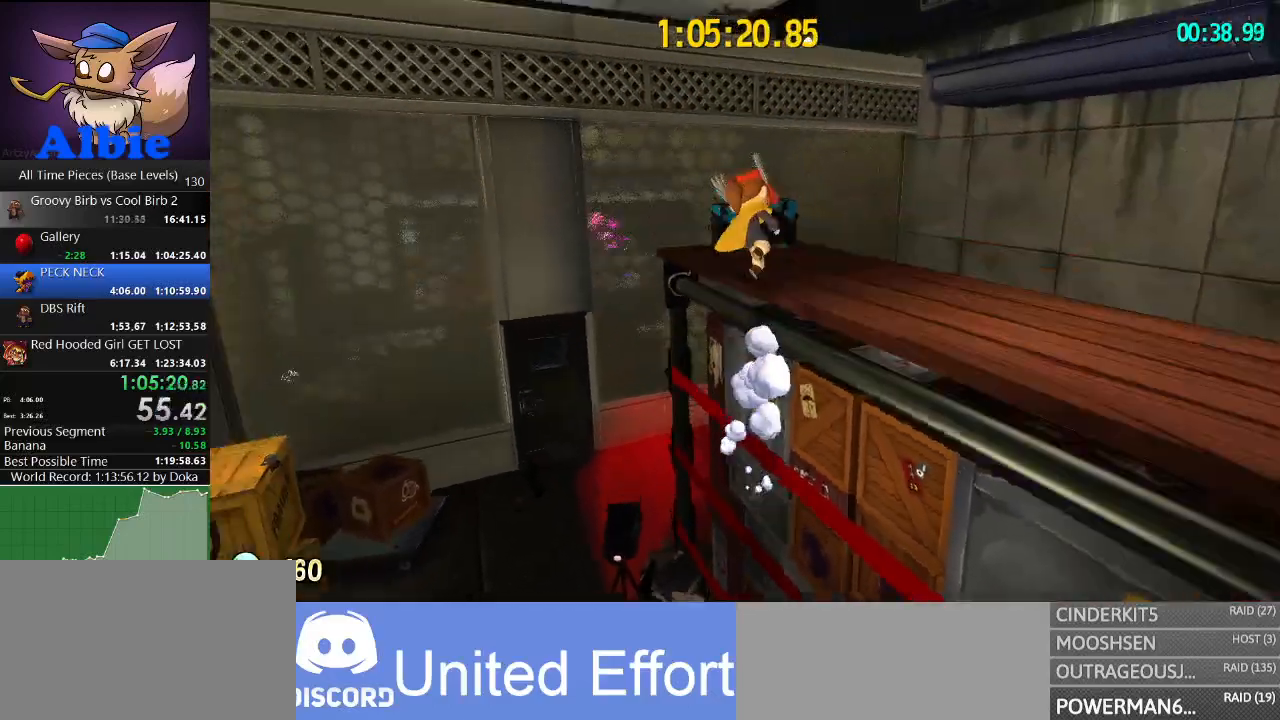
{"keys": ["w"], "mouse": [], "mouse_move": "left", "events": [[134, "d", "up"], [134, "w", "up"], [167, "space", "up"], [367, "w", "down"]]}
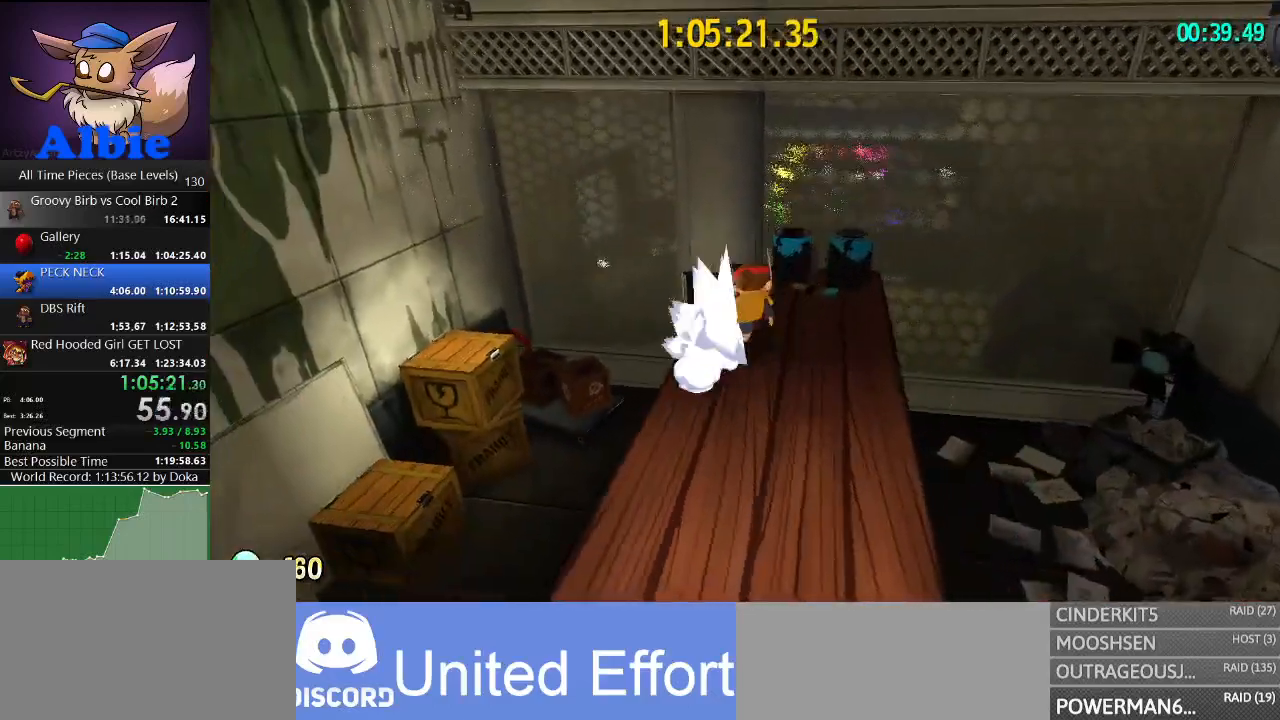
{"keys": ["space", "w"], "mouse": [], "mouse_move": "left", "events": [[367, "space", "down"], [434, "space", "up"], [467, "space", "down"]]}
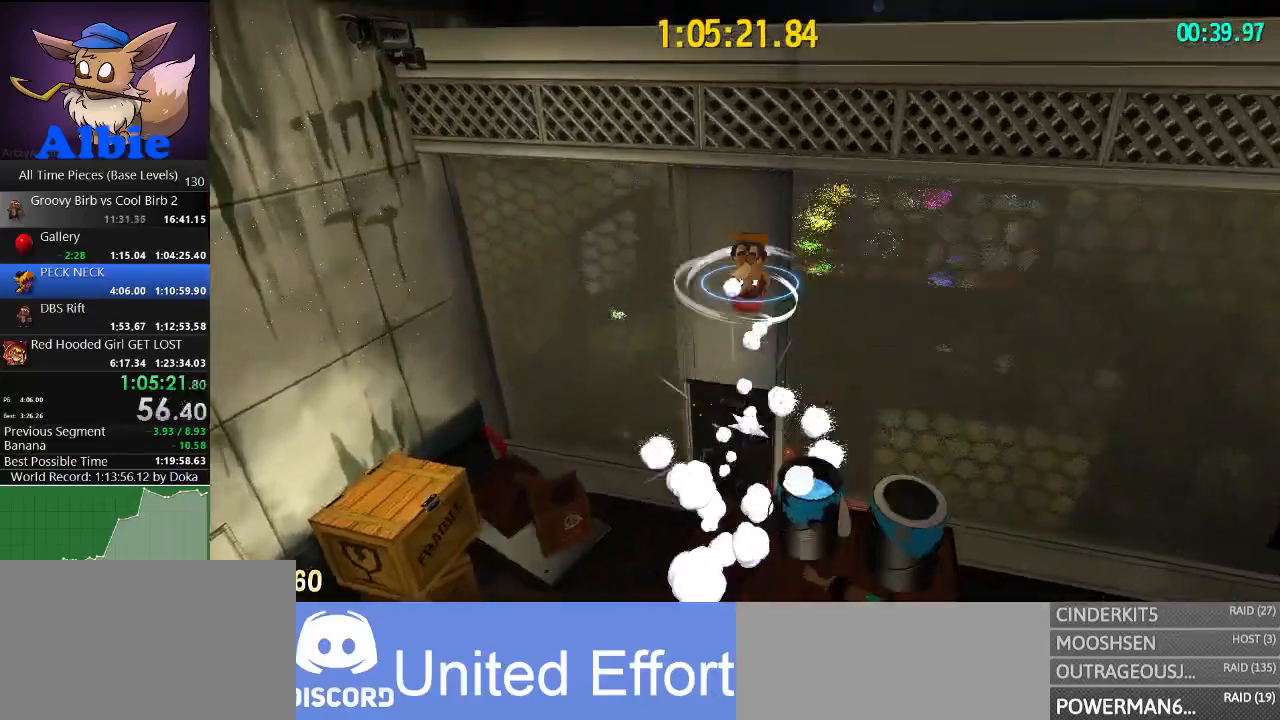
{"keys": ["space", "w"], "mouse": [], "mouse_move": "left", "events": []}
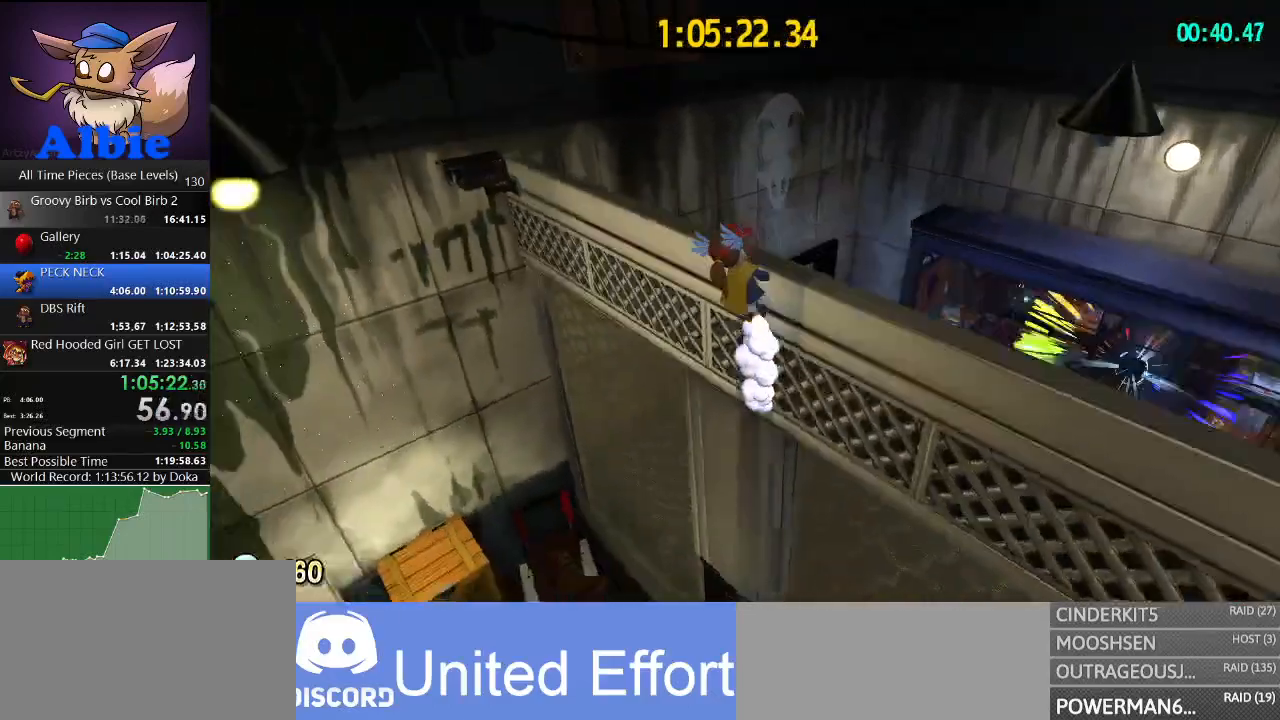
{"keys": ["d", "w"], "mouse": [], "mouse_move": "still", "events": [[34, "space", "up"], [34, "w", "up"], [467, "d", "down"], [467, "w", "down"]]}
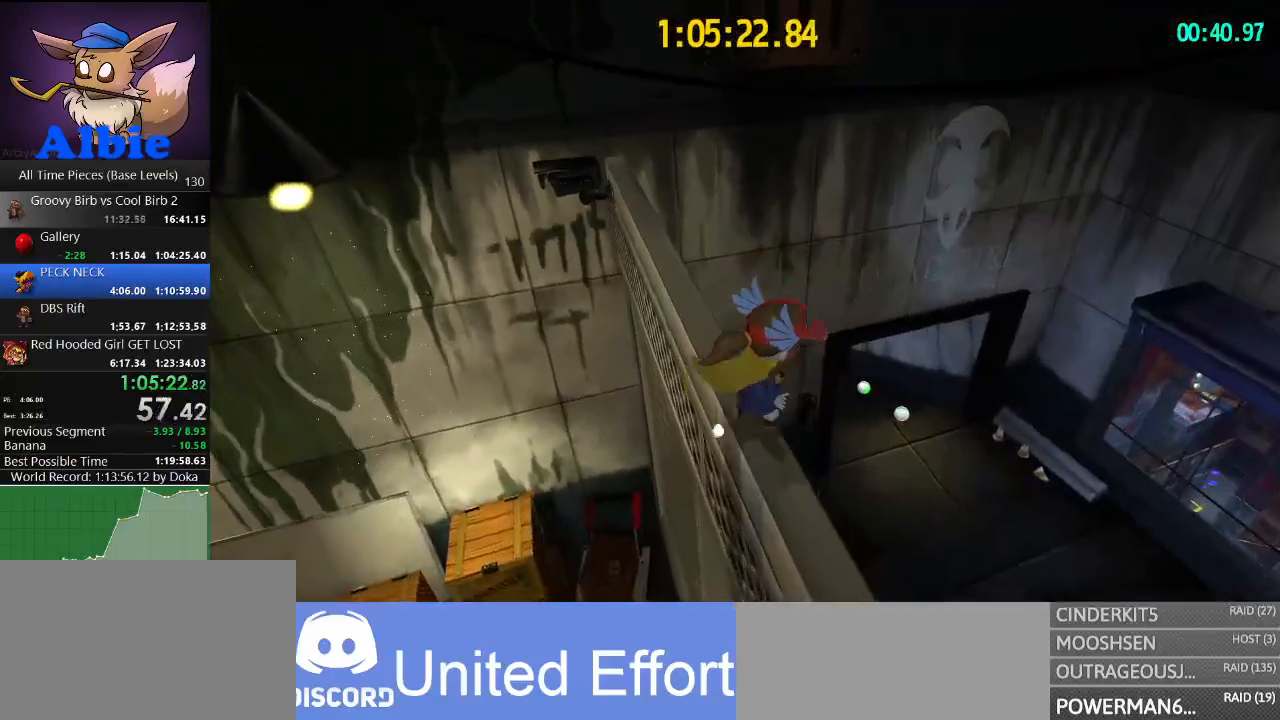
{"keys": ["a"], "mouse": [], "mouse_move": "left", "events": [[234, "w", "up"], [434, "d", "up"], [467, "a", "down"]]}
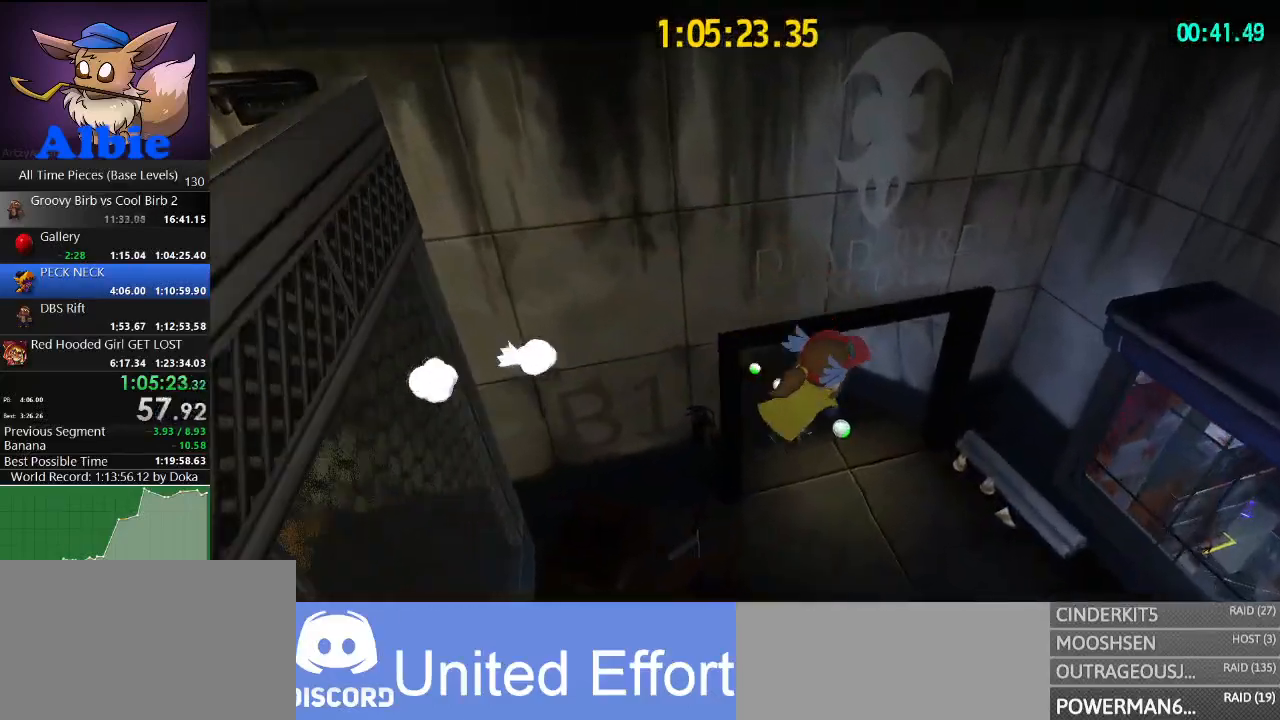
{"keys": ["space", "w"], "mouse": [], "mouse_move": "left", "events": [[34, "a", "up"], [134, "w", "down"], [500, "space", "down"]]}
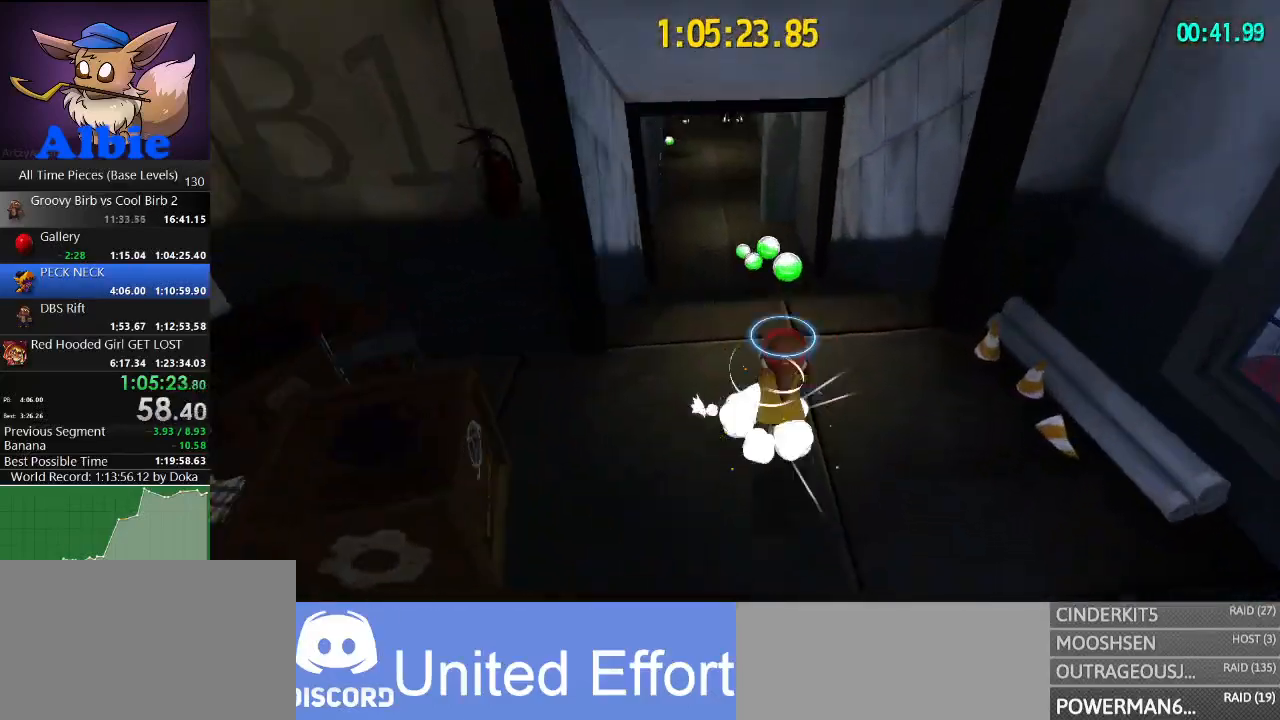
{"keys": ["a", "w"], "mouse": [], "mouse_move": "still", "events": [[34, "shift", "down"], [100, "space", "up"], [134, "shift", "up"], [500, "a", "down"]]}
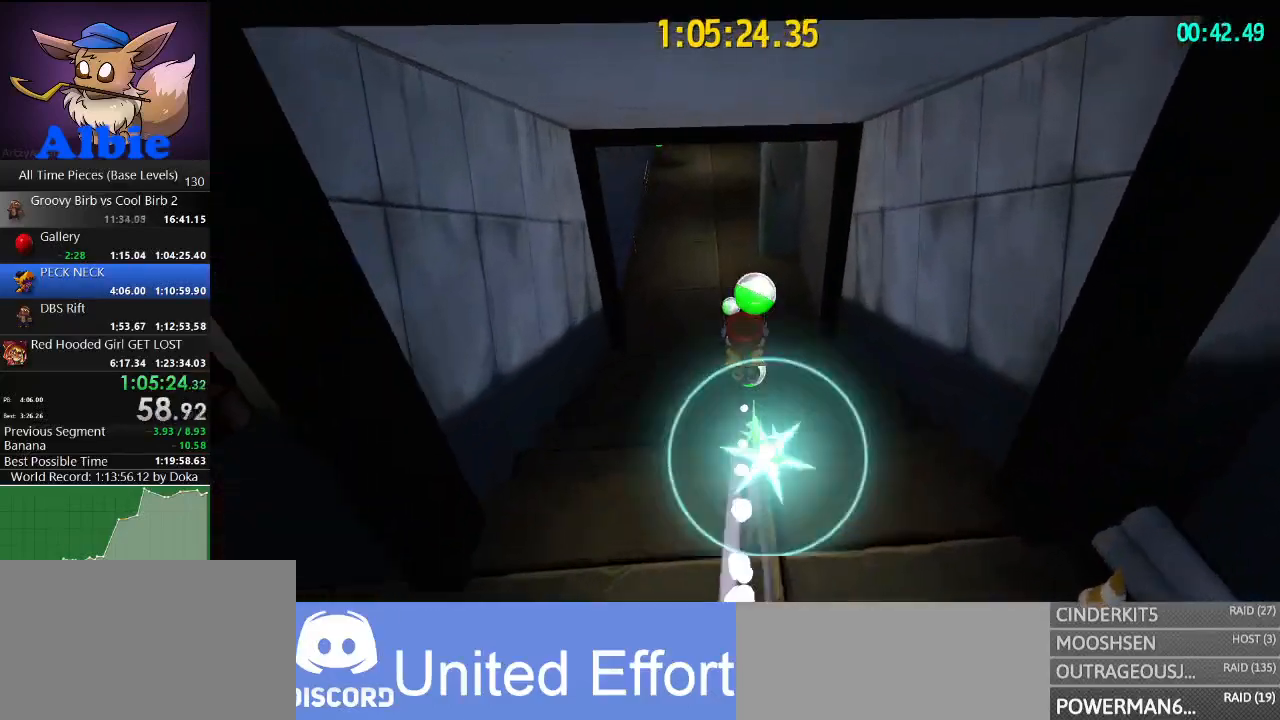
{"keys": ["w"], "mouse": [], "mouse_move": "still", "events": [[167, "a", "up"]]}
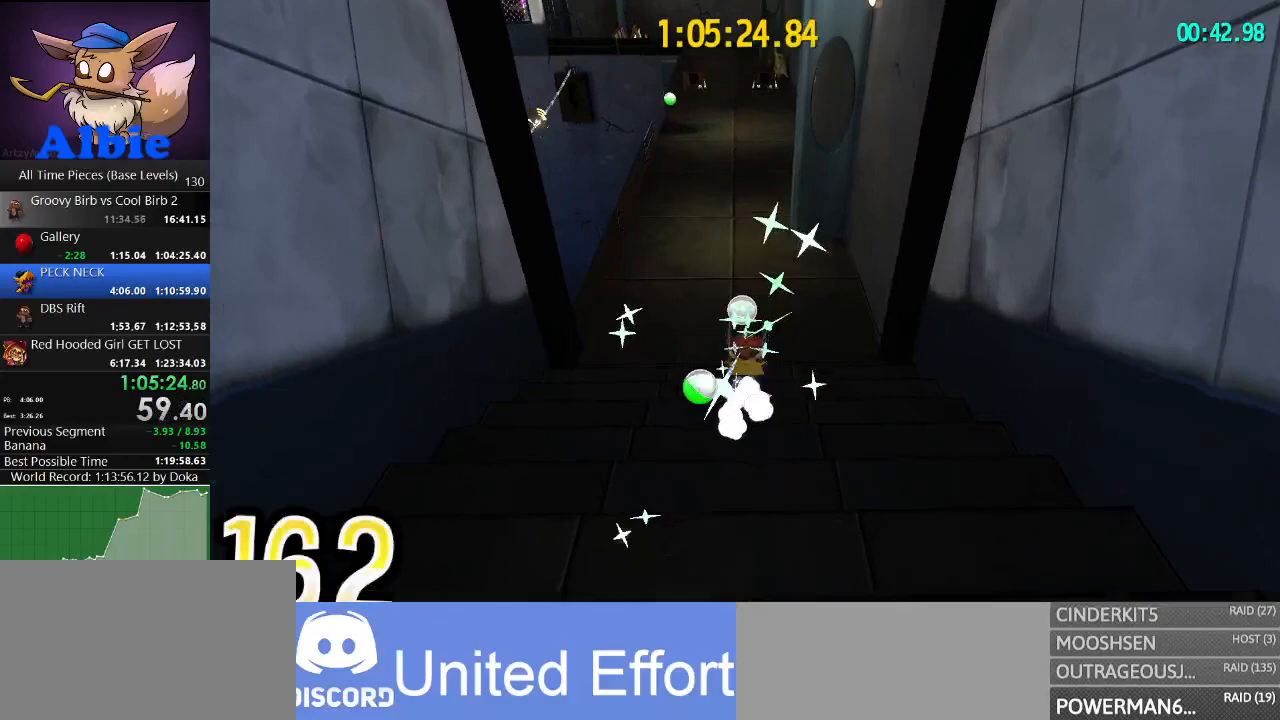
{"keys": ["w"], "mouse": [], "mouse_move": "up-left", "events": [[34, "shift", "down"], [167, "shift", "up"]]}
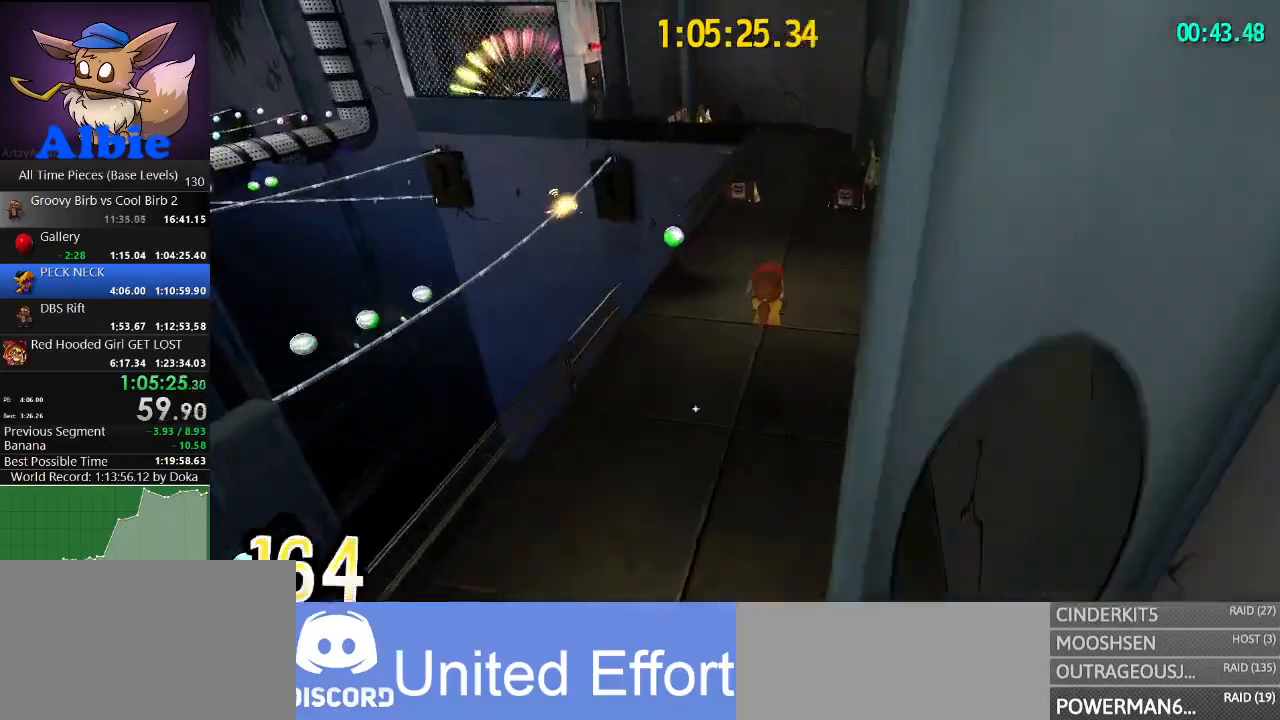
{"keys": ["w"], "mouse": [], "mouse_move": "still", "events": [[267, "shift", "down"], [400, "shift", "up"]]}
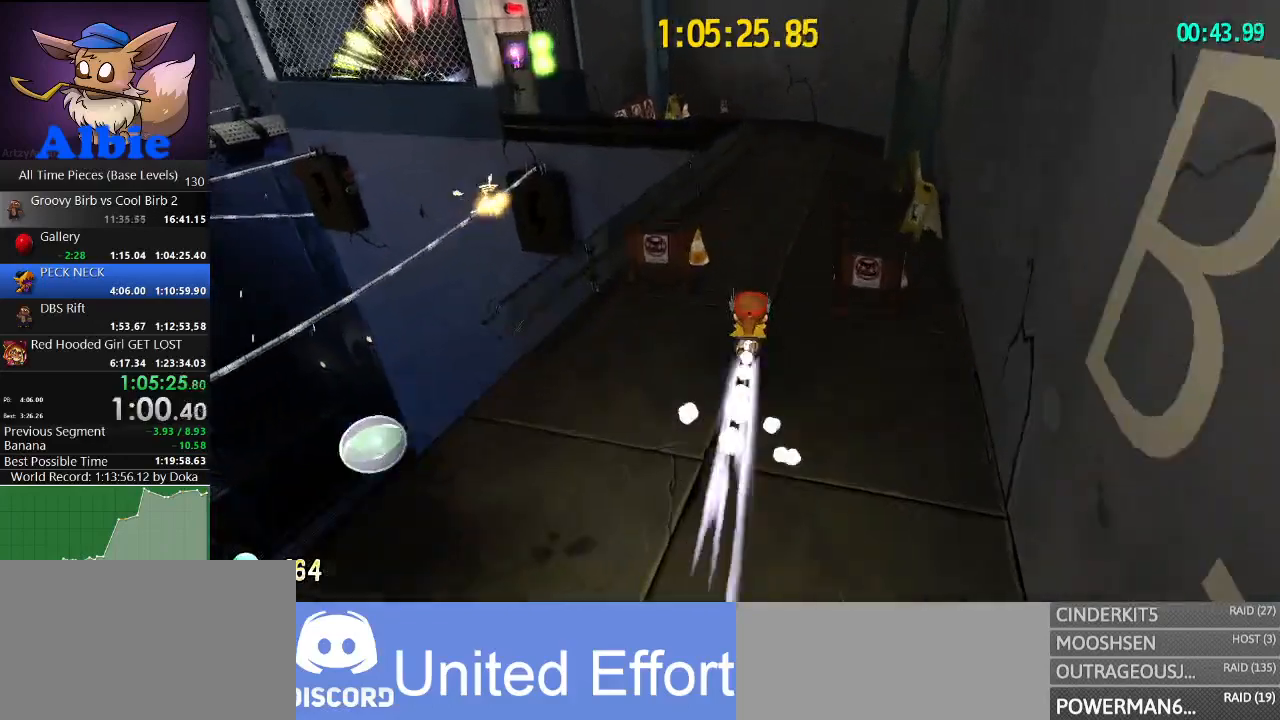
{"keys": [], "mouse": [], "mouse_move": "right", "events": [[200, "shift", "down"], [334, "shift", "up"], [434, "w", "up"]]}
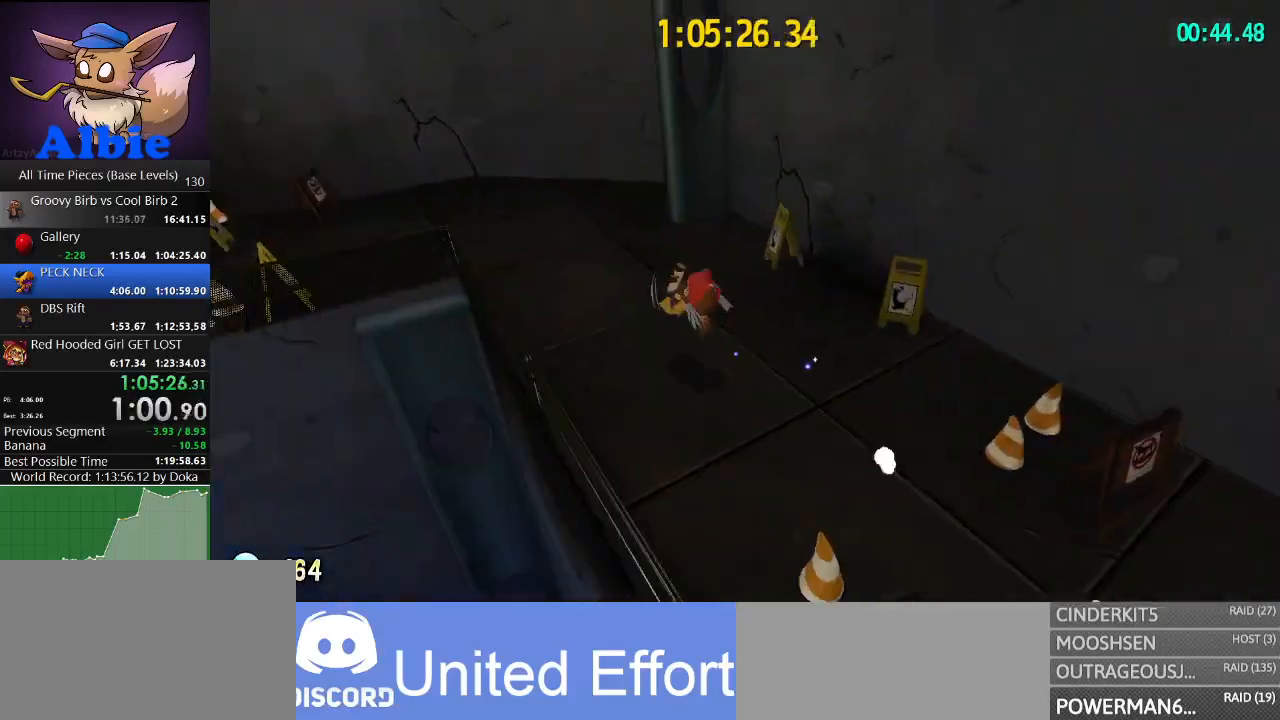
{"keys": ["s"], "mouse": [], "mouse_move": "right", "events": [[134, "s", "down"], [200, "space", "down"], [400, "d", "down"], [434, "space", "up"], [500, "d", "up"]]}
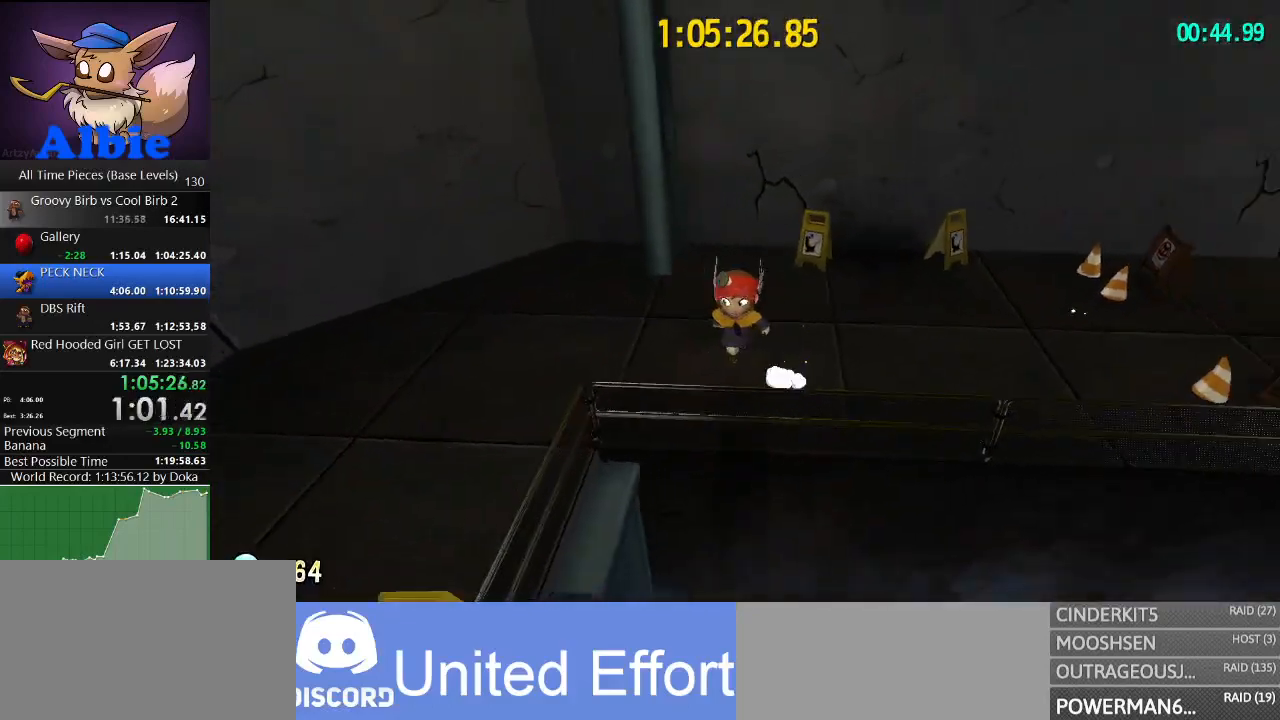
{"keys": ["w"], "mouse": [], "mouse_move": "still", "events": [[267, "s", "up"], [500, "w", "down"]]}
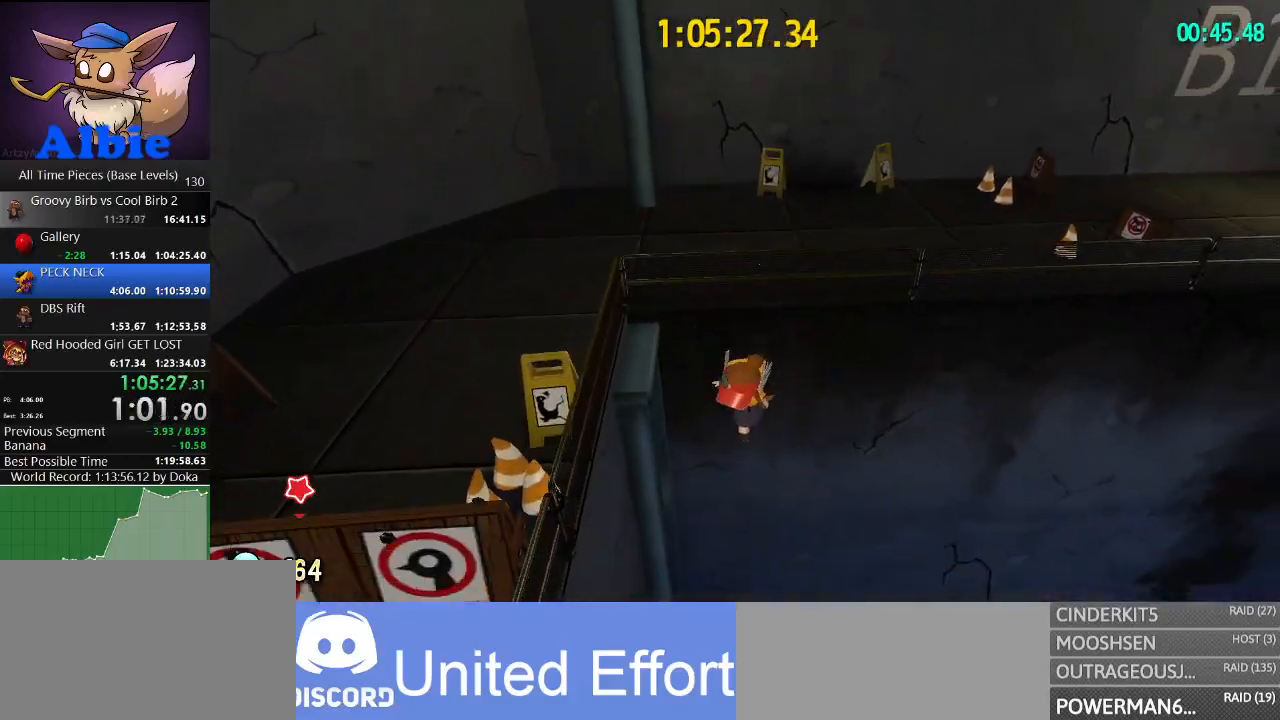
{"keys": ["space", "w"], "mouse": [], "mouse_move": "still", "events": [[100, "space", "down"]]}
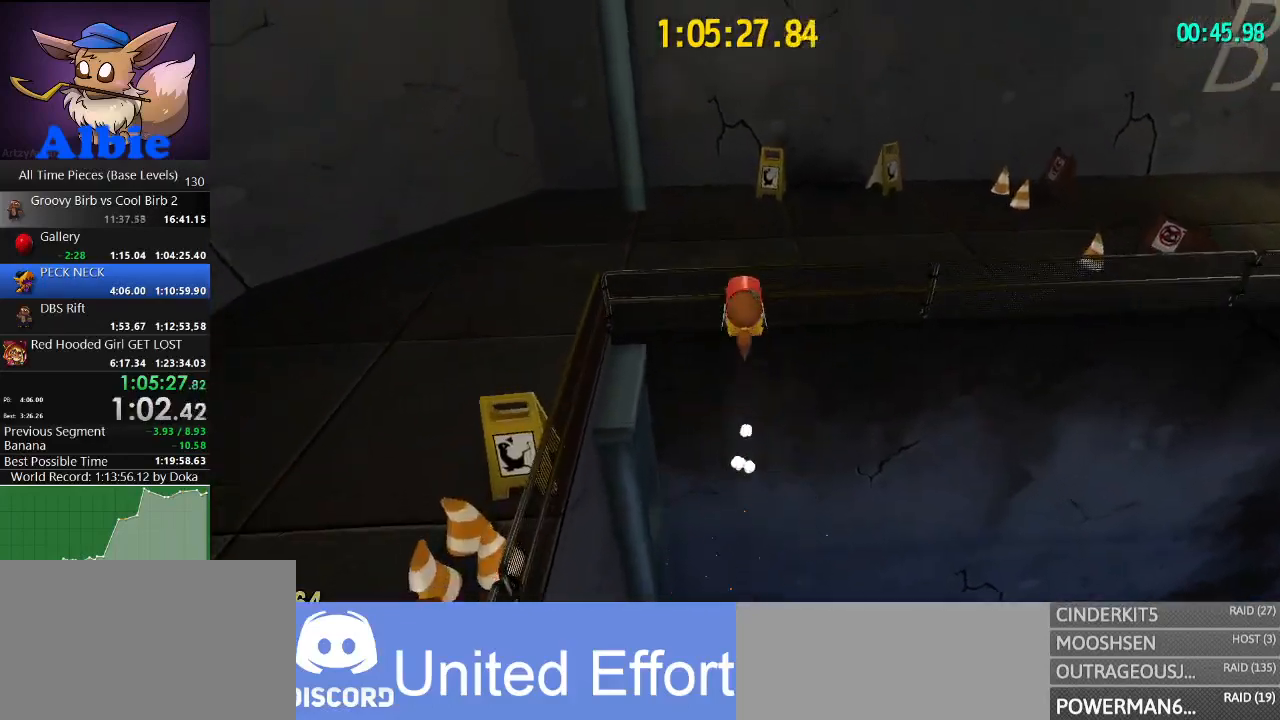
{"keys": ["space", "w"], "mouse": [], "mouse_move": "still", "events": [[34, "ctrl", "down"], [134, "ctrl", "up"]]}
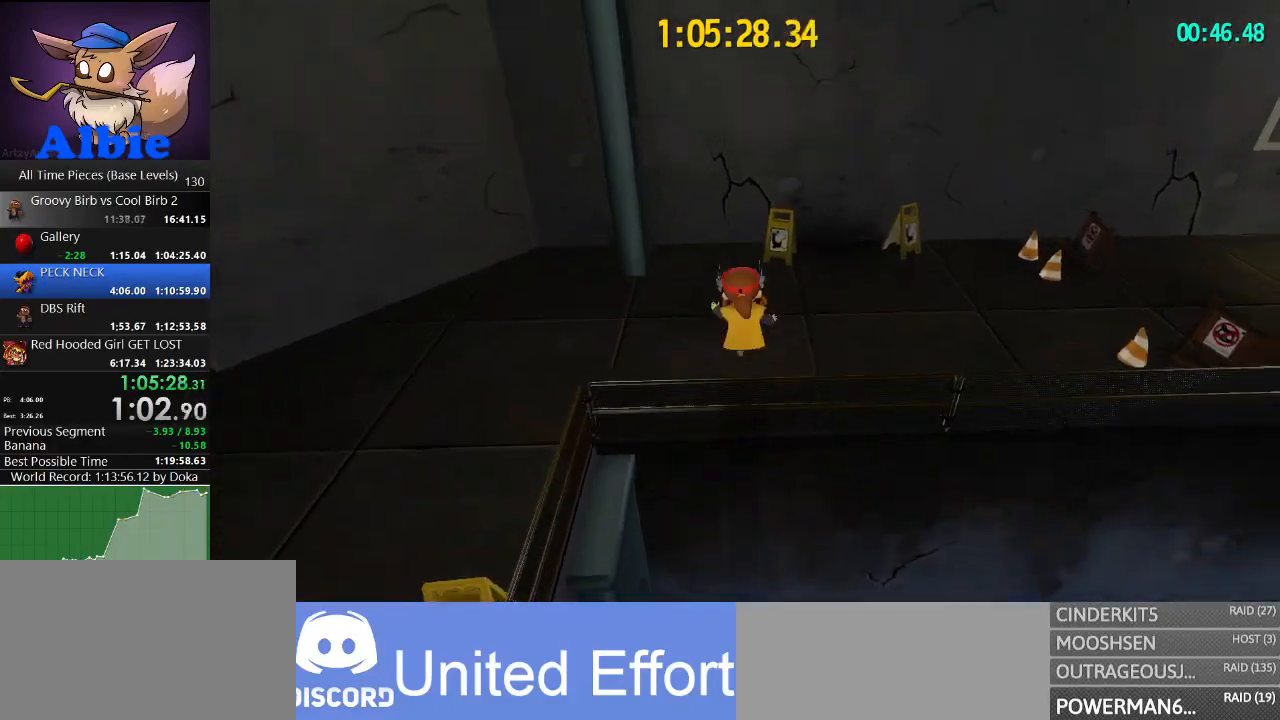
{"keys": ["shift", "w"], "mouse": [], "mouse_move": "up", "events": [[134, "space", "up"], [400, "shift", "down"]]}
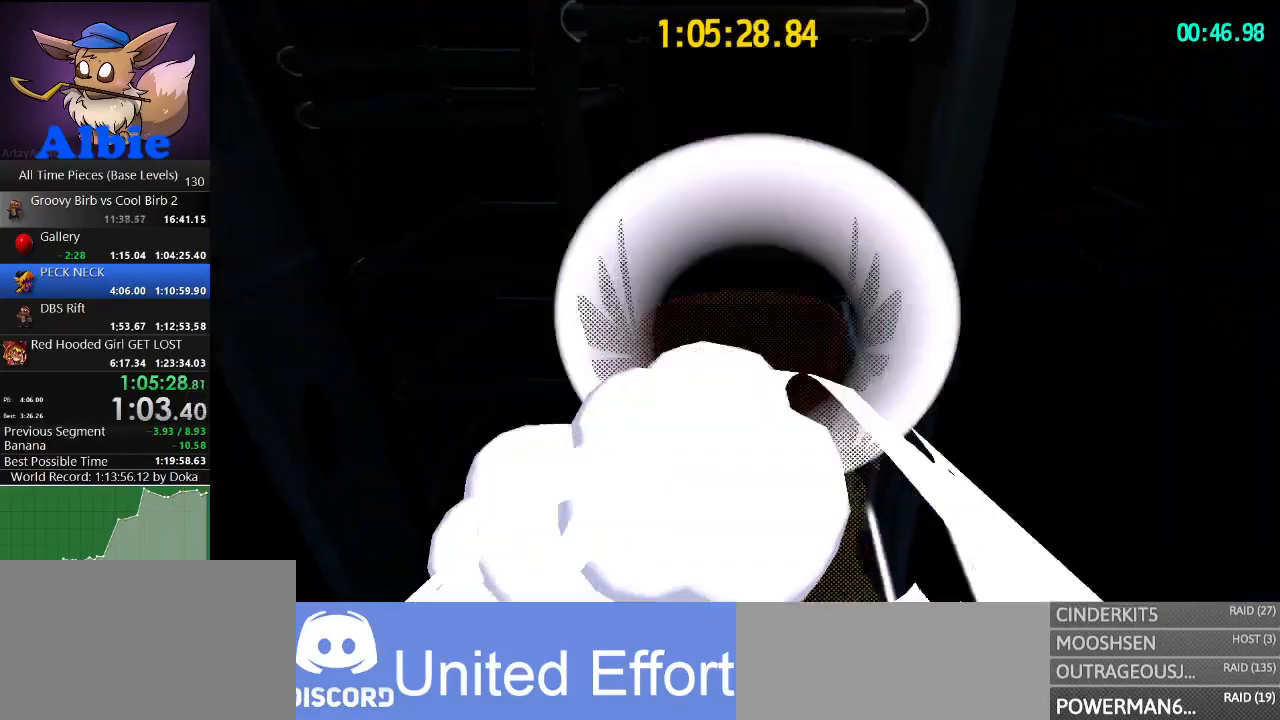
{"keys": ["w"], "mouse": [], "mouse_move": "right", "events": [[67, "shift", "up"], [334, "shift", "down"], [434, "shift", "up"]]}
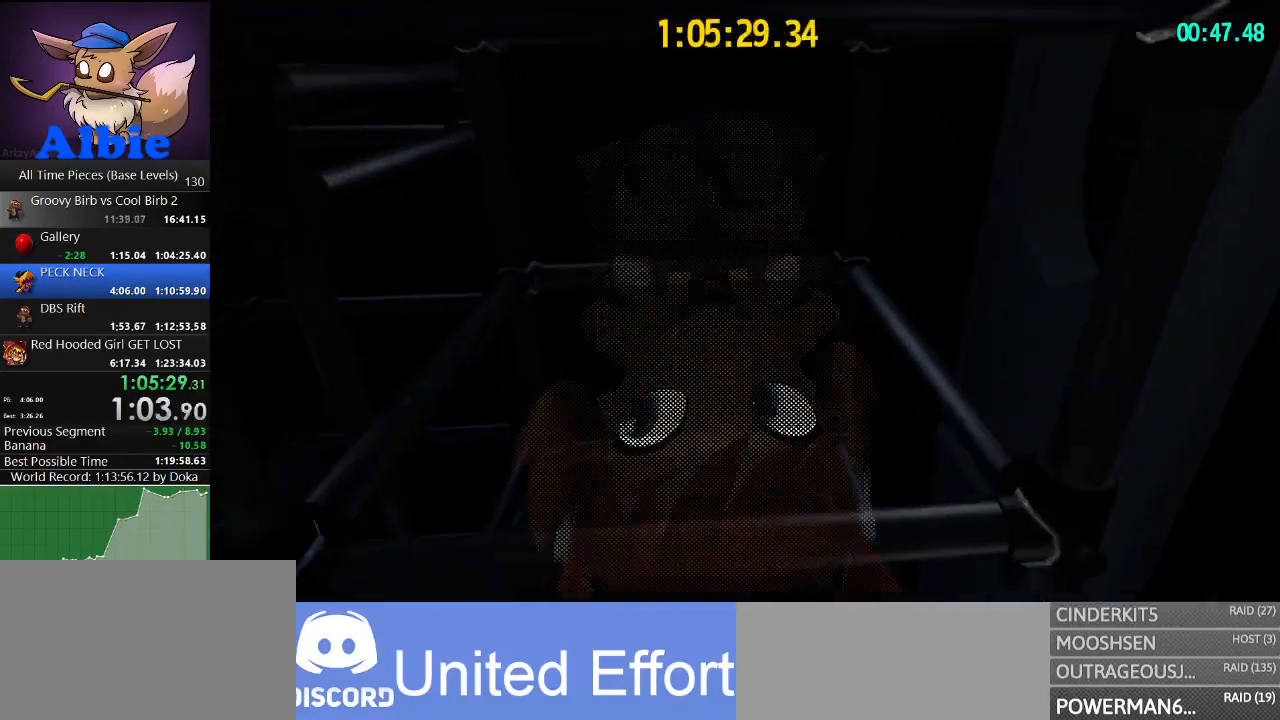
{"keys": ["space"], "mouse": [], "mouse_move": "left", "events": [[34, "a", "down"], [134, "a", "up"], [134, "w", "up"], [300, "s", "down"], [367, "space", "down"], [500, "s", "up"]]}
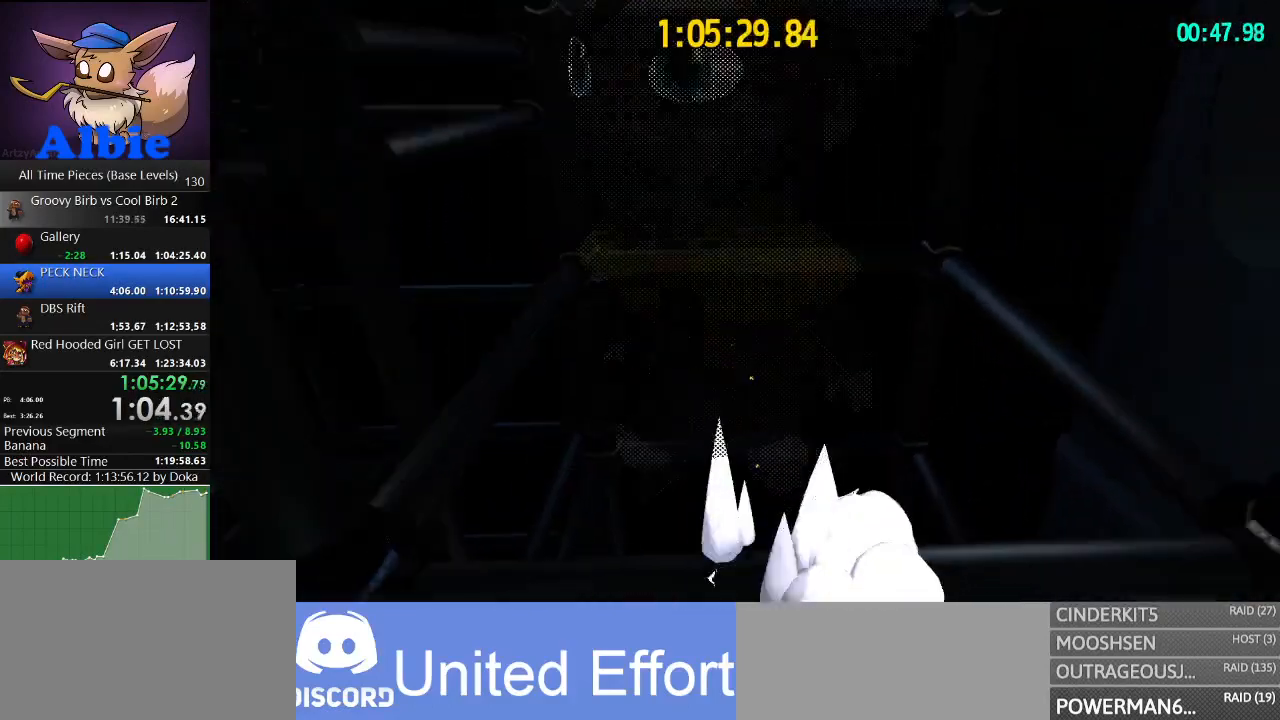
{"keys": ["w"], "mouse": [], "mouse_move": "still", "events": [[34, "space", "up"], [134, "w", "down"], [234, "space", "down"], [367, "space", "up"]]}
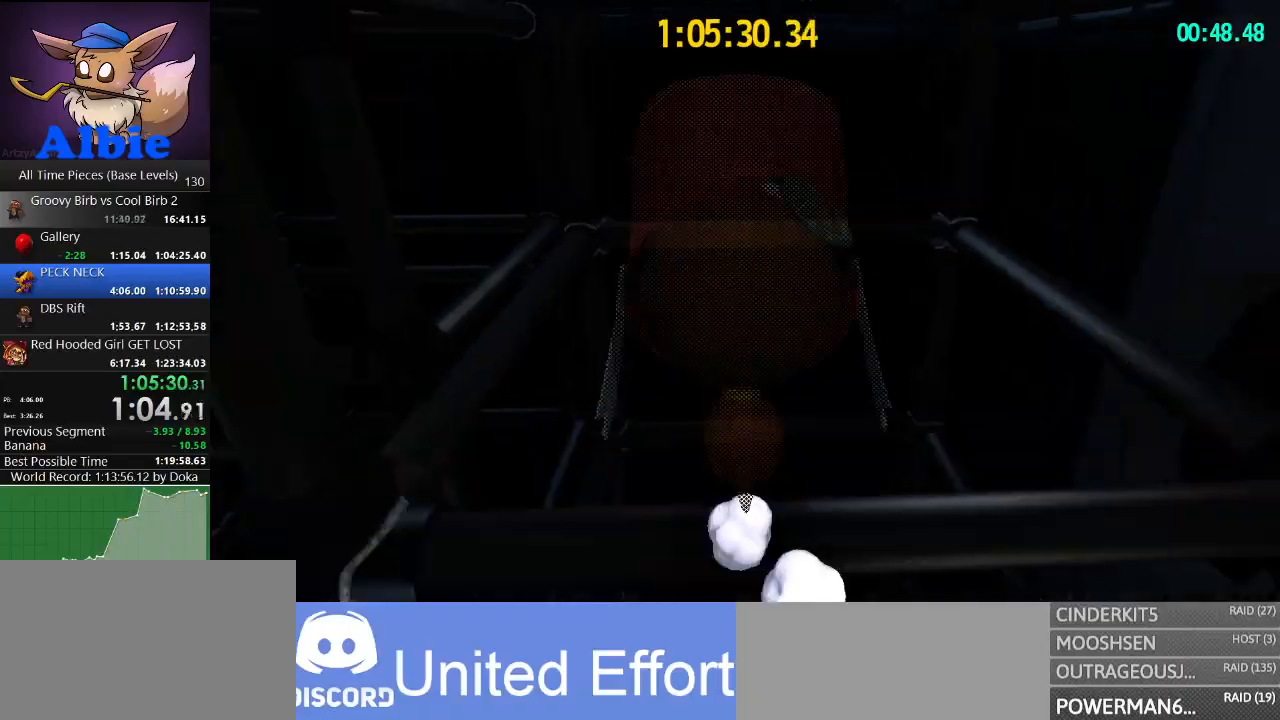
{"keys": ["s"], "mouse": [], "mouse_move": "still", "events": [[67, "w", "up"], [434, "s", "down"]]}